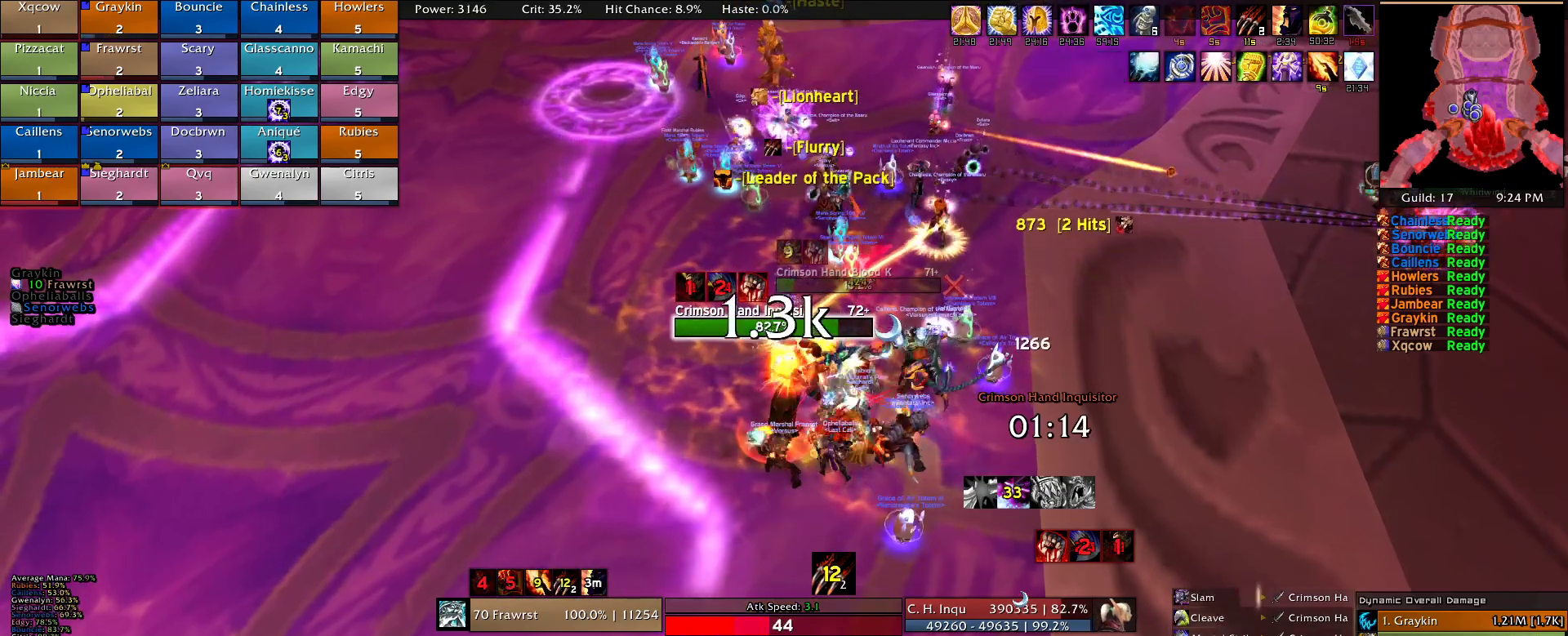
Gameplay with keyboard and mouse; each line is a JSON object with the keys and mouse buttons held at the frame after it. "events" lists presses ("down") and releases ("up") of "1", "2", "3", "4", "5", "a", "alt", "c", "caps_lock", "ctrl", "d", "e", "f", "g", "q", "r", "s", "shift", "t", "tab", "v", "w", "x", "z", "mouse_left", "mouse_wheel" and "mouse_right" between this image and that frame as [ms after this image, input, new state], when the widget could be followed in between. "mouse_left", "mouse_wheel", "mouse_right" = the "left", "wheel", "right" buttons of the "mouse" list. No other keys are recorded. "wheel" means that the mouse wheel is clicked or scrolled. Mouse movement is not recorded.
{"keys": ["e"], "mouse": ["right"], "events": [[84, "e", "down"], [217, "e", "up"], [267, "e", "down"], [400, "e", "up"], [450, "e", "down"]]}
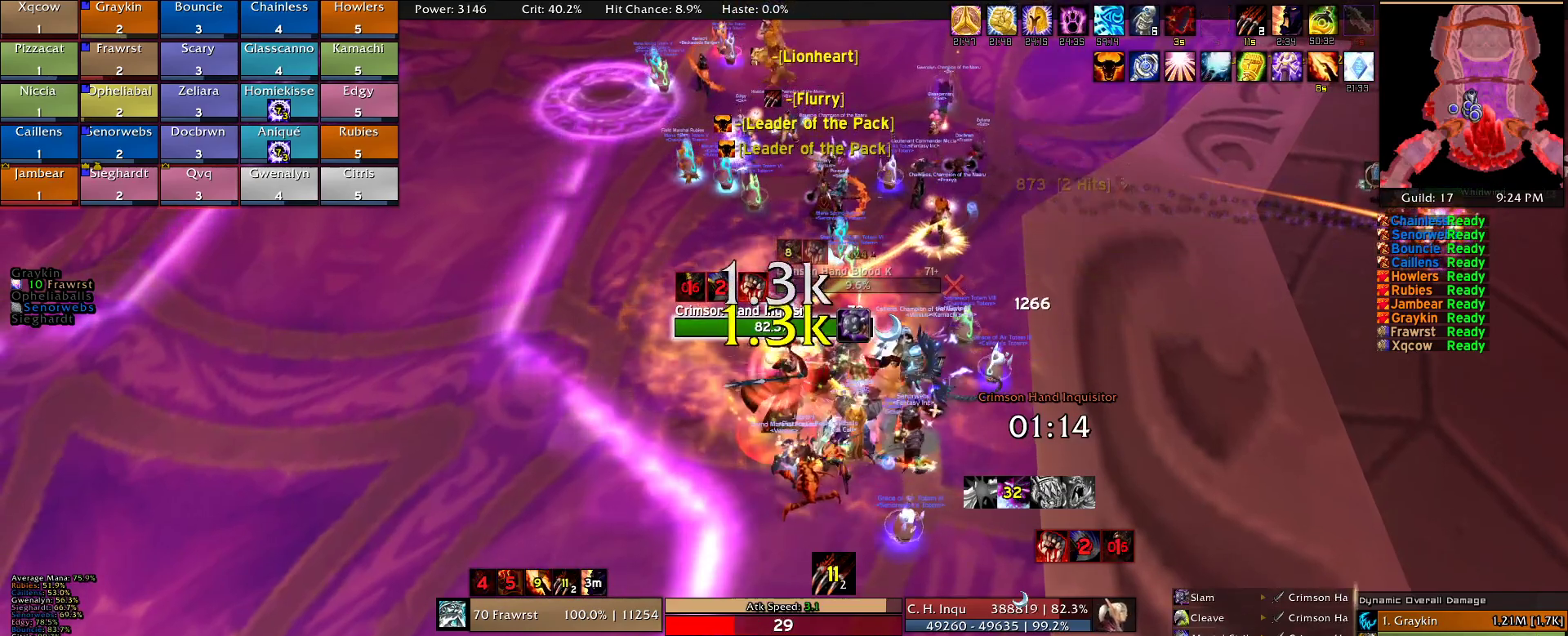
{"keys": [], "mouse": ["right"], "events": [[100, "e", "up"], [150, "e", "down"], [284, "e", "up"], [334, "e", "down"], [467, "e", "up"]]}
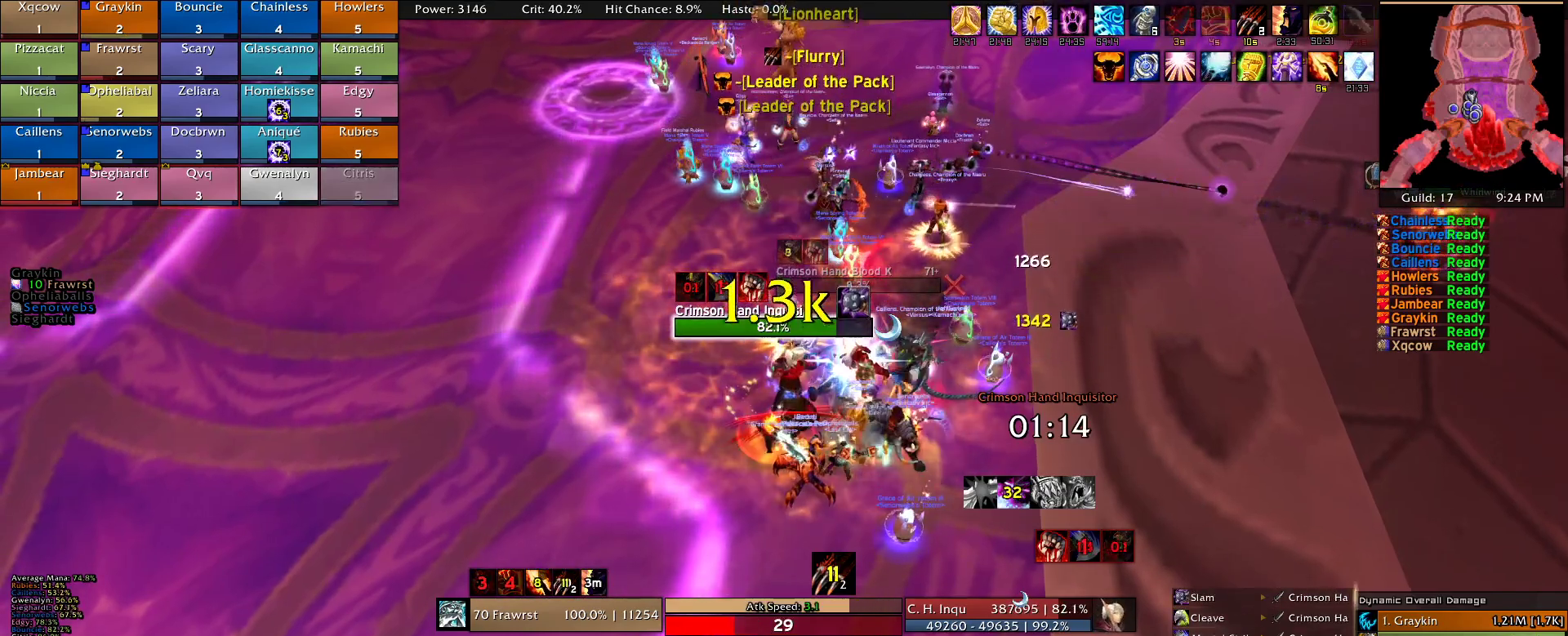
{"keys": ["2"], "mouse": ["right"], "events": [[17, "e", "down"], [150, "e", "up"], [200, "e", "down"], [250, "e", "up"], [350, "2", "down"], [434, "2", "up"], [484, "2", "down"]]}
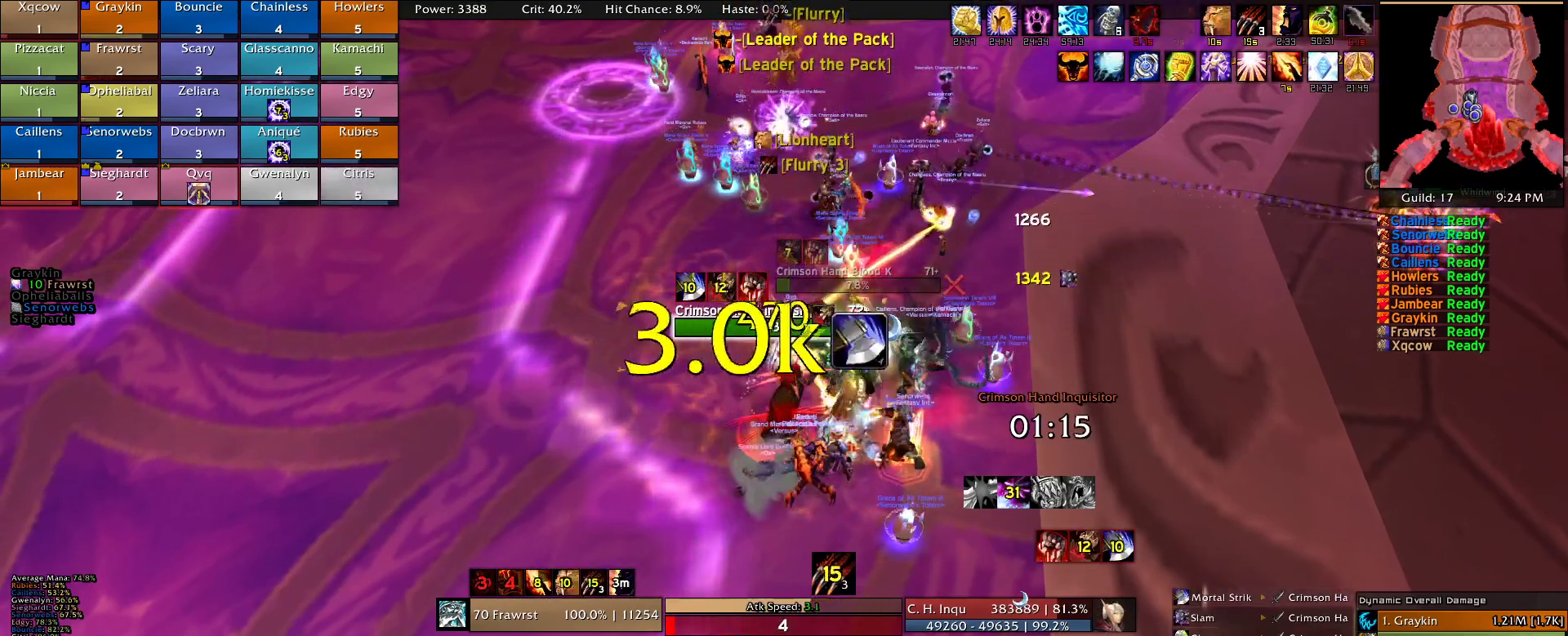
{"keys": ["2"], "mouse": ["right"], "events": [[84, "2", "up"], [167, "2", "down"], [267, "2", "up"], [317, "2", "down"], [450, "2", "up"], [500, "2", "down"]]}
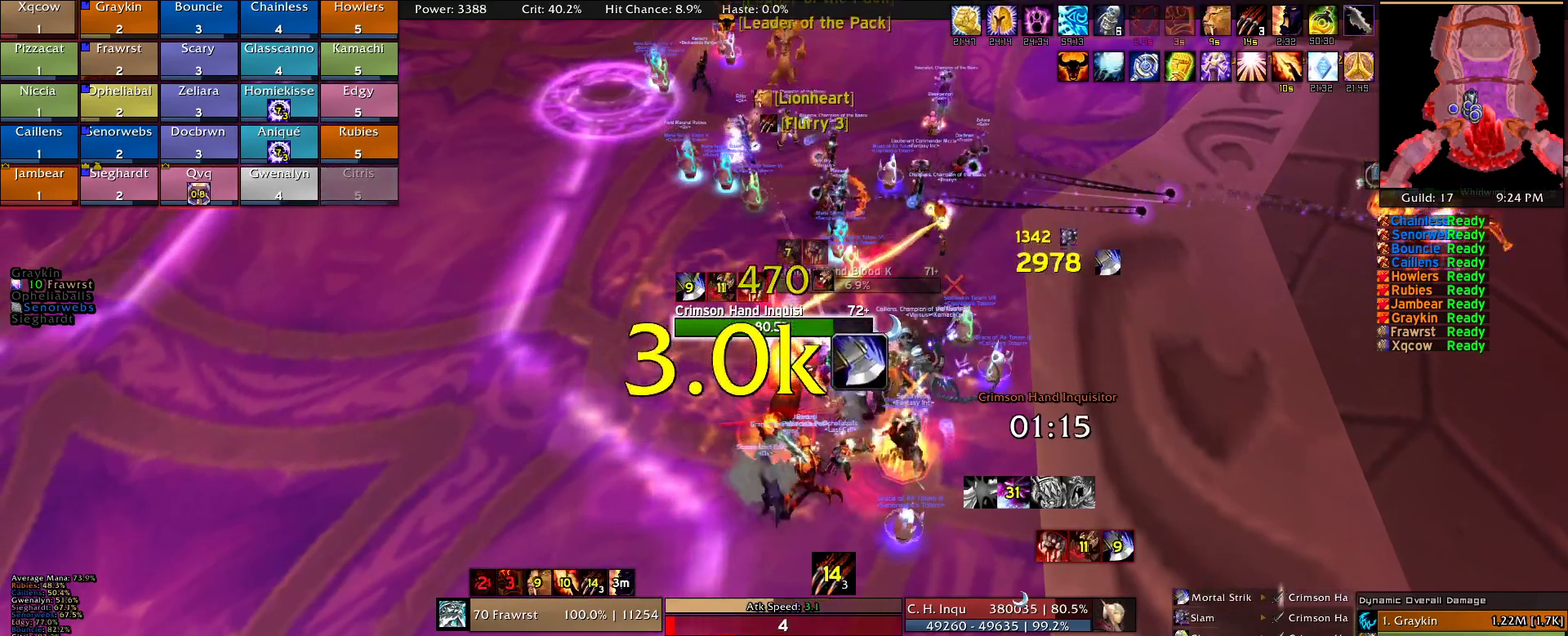
{"keys": [], "mouse": ["right"], "events": [[100, "2", "up"], [150, "2", "down"], [284, "2", "up"], [334, "2", "down"], [467, "2", "up"]]}
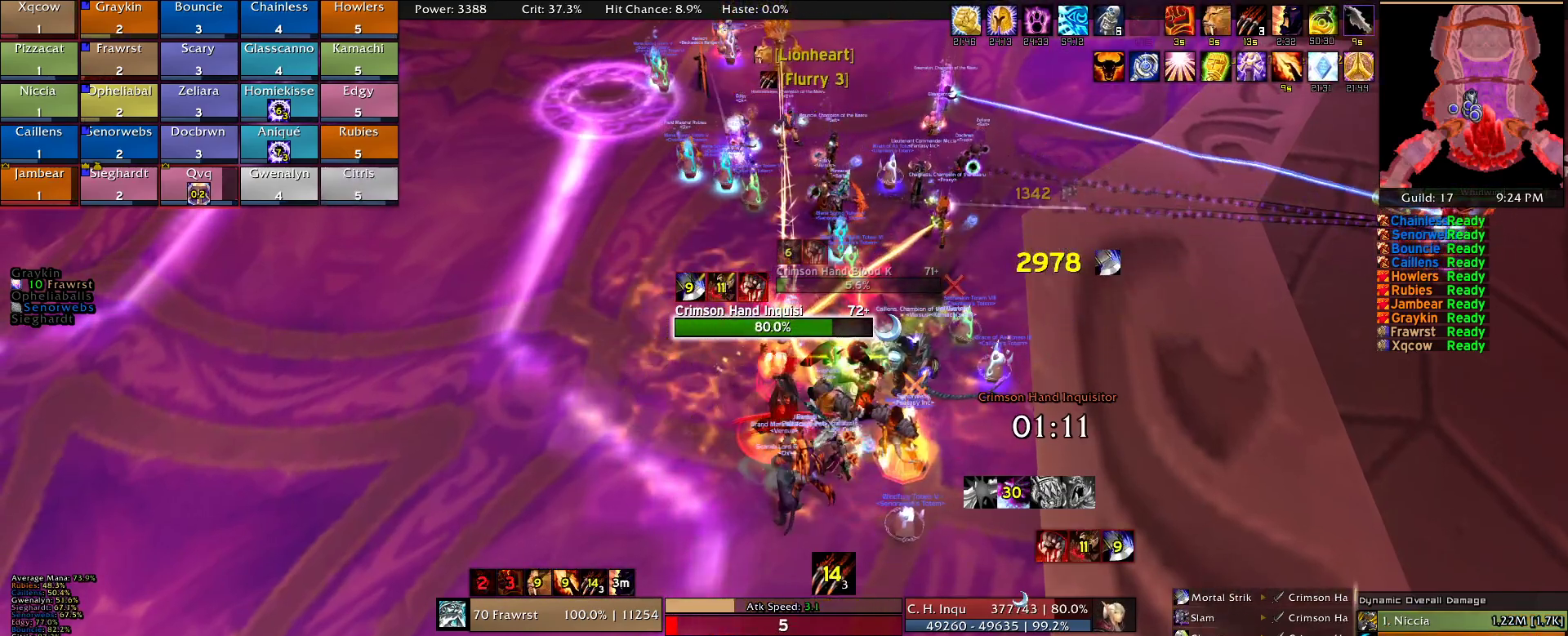
{"keys": [], "mouse": ["right"], "events": []}
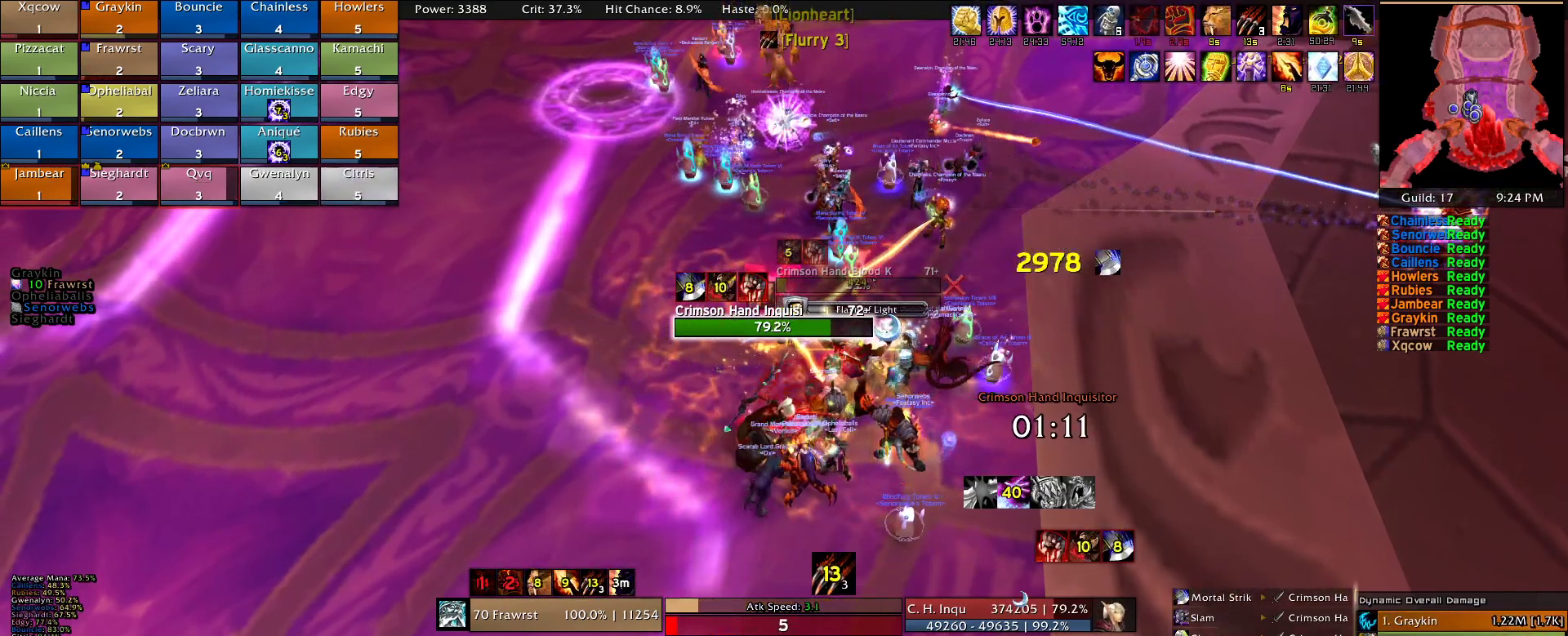
{"keys": ["r"], "mouse": ["right"], "events": [[450, "r", "down"]]}
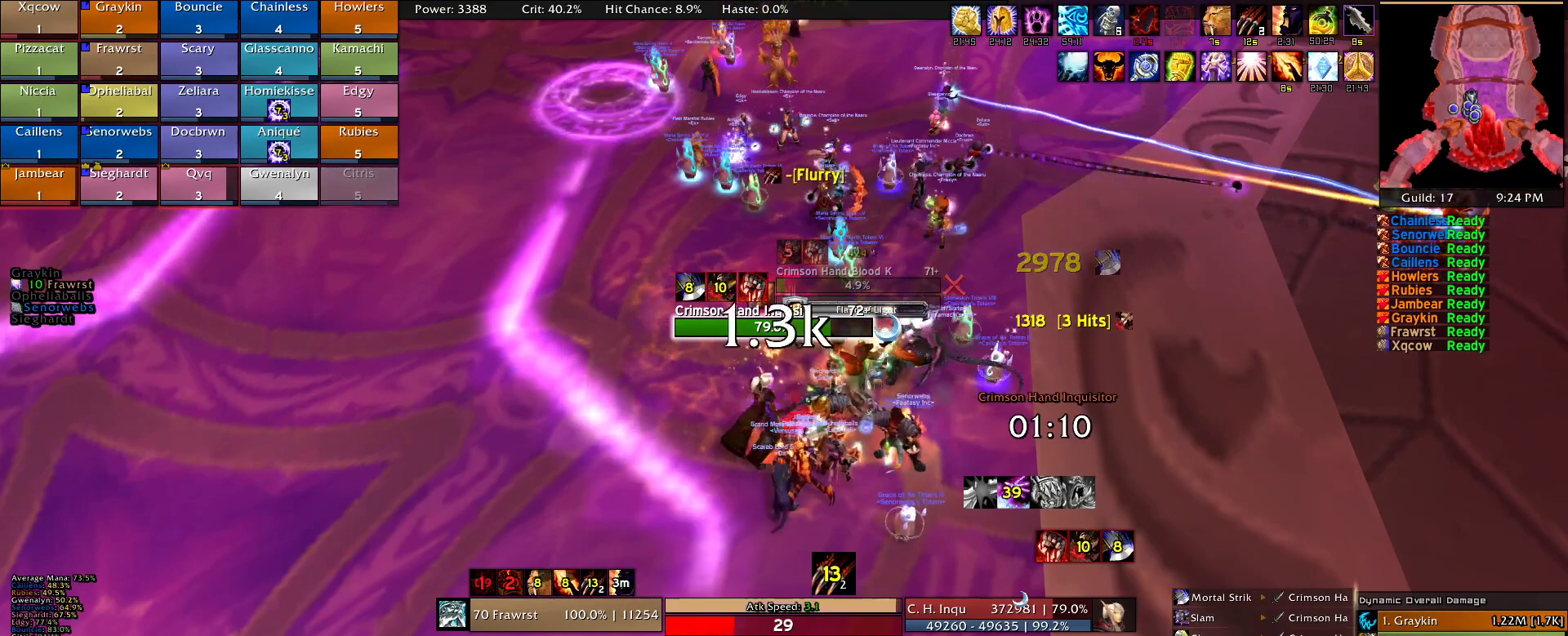
{"keys": [], "mouse": ["right"], "events": [[50, "r", "up"]]}
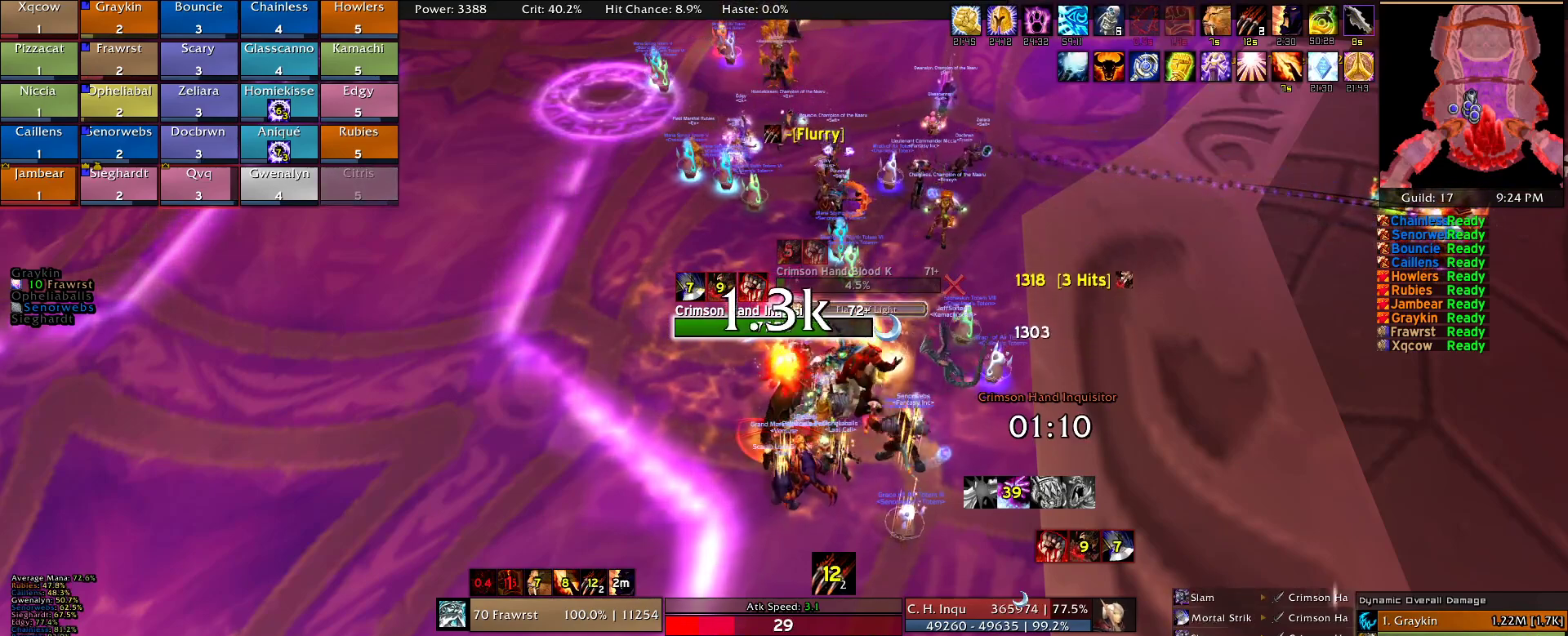
{"keys": [], "mouse": ["right"], "events": [[67, "2", "down"], [150, "2", "up"], [200, "2", "down"], [300, "2", "up"], [400, "2", "down"], [484, "2", "up"]]}
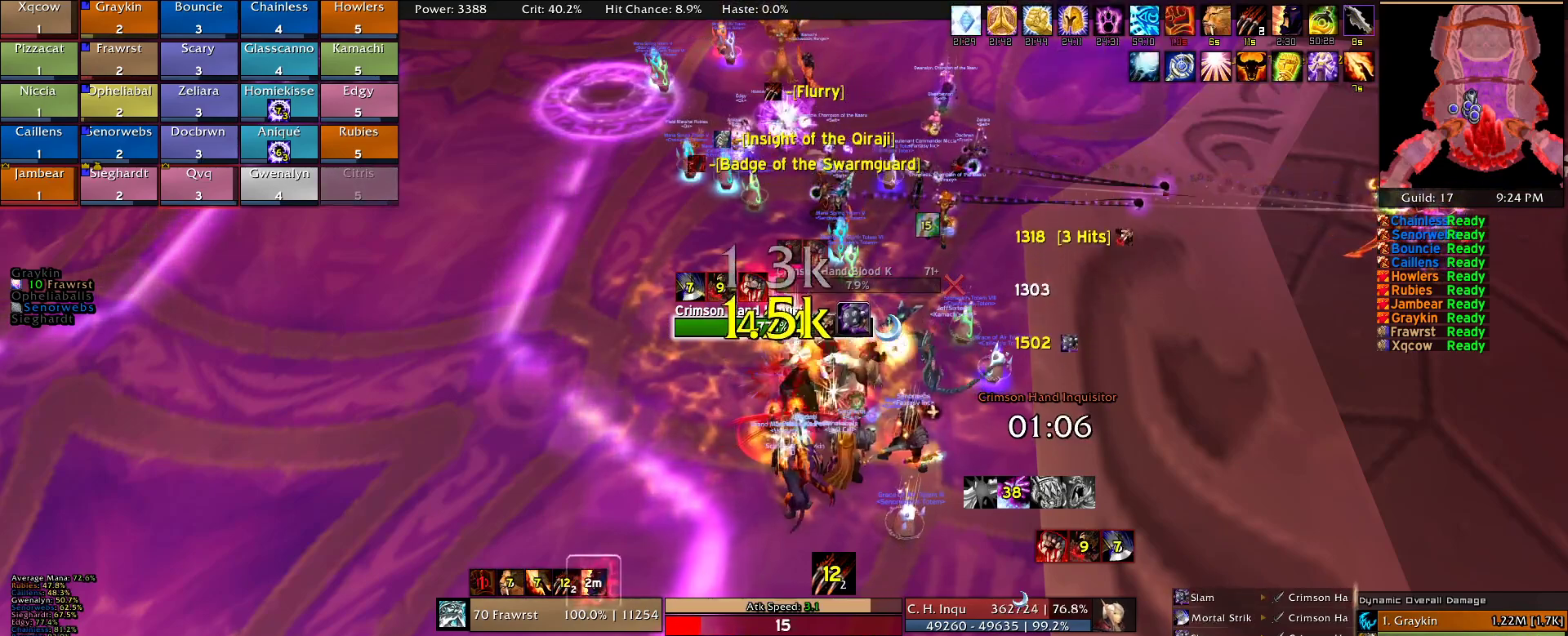
{"keys": [], "mouse": ["right"], "events": [[84, "2", "down"], [167, "2", "up"], [217, "2", "down"], [317, "2", "up"], [400, "2", "down"], [500, "2", "up"]]}
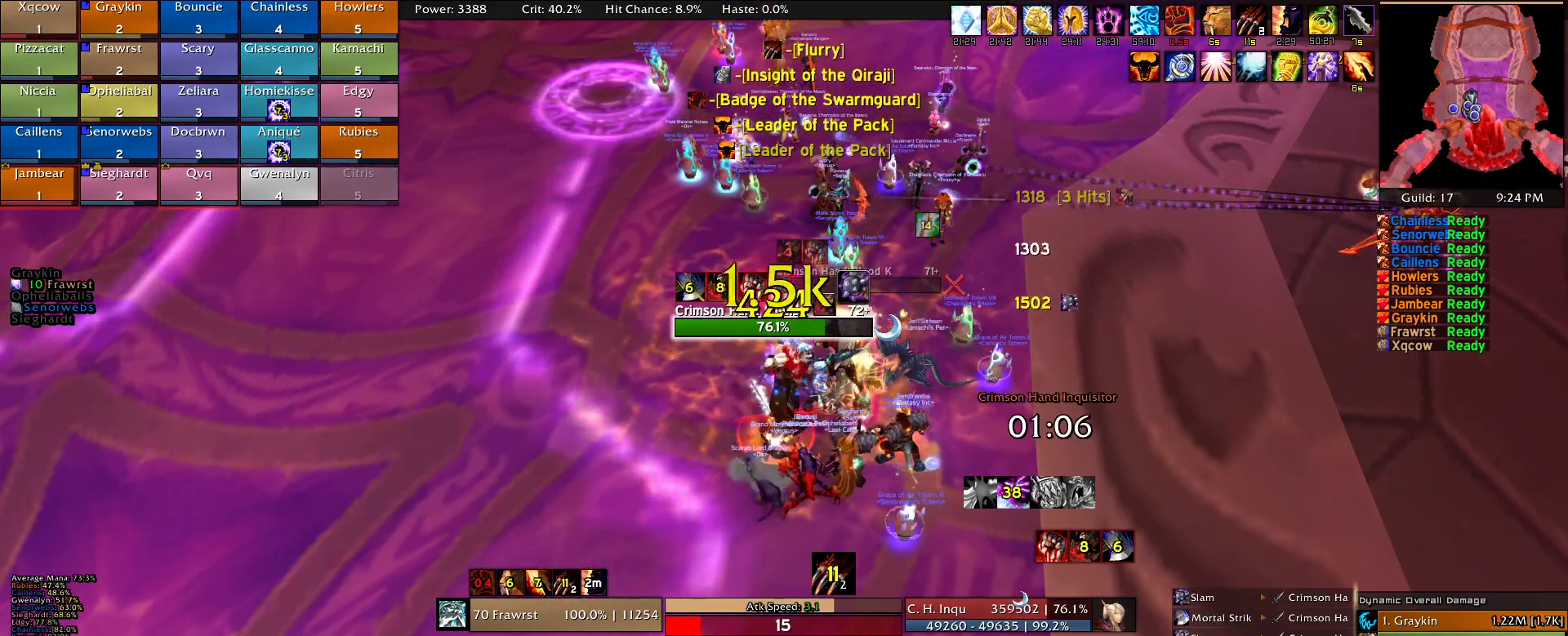
{"keys": ["2"], "mouse": ["right"], "events": [[100, "2", "down"], [184, "2", "up"], [234, "2", "down"], [334, "2", "up"], [417, "2", "down"]]}
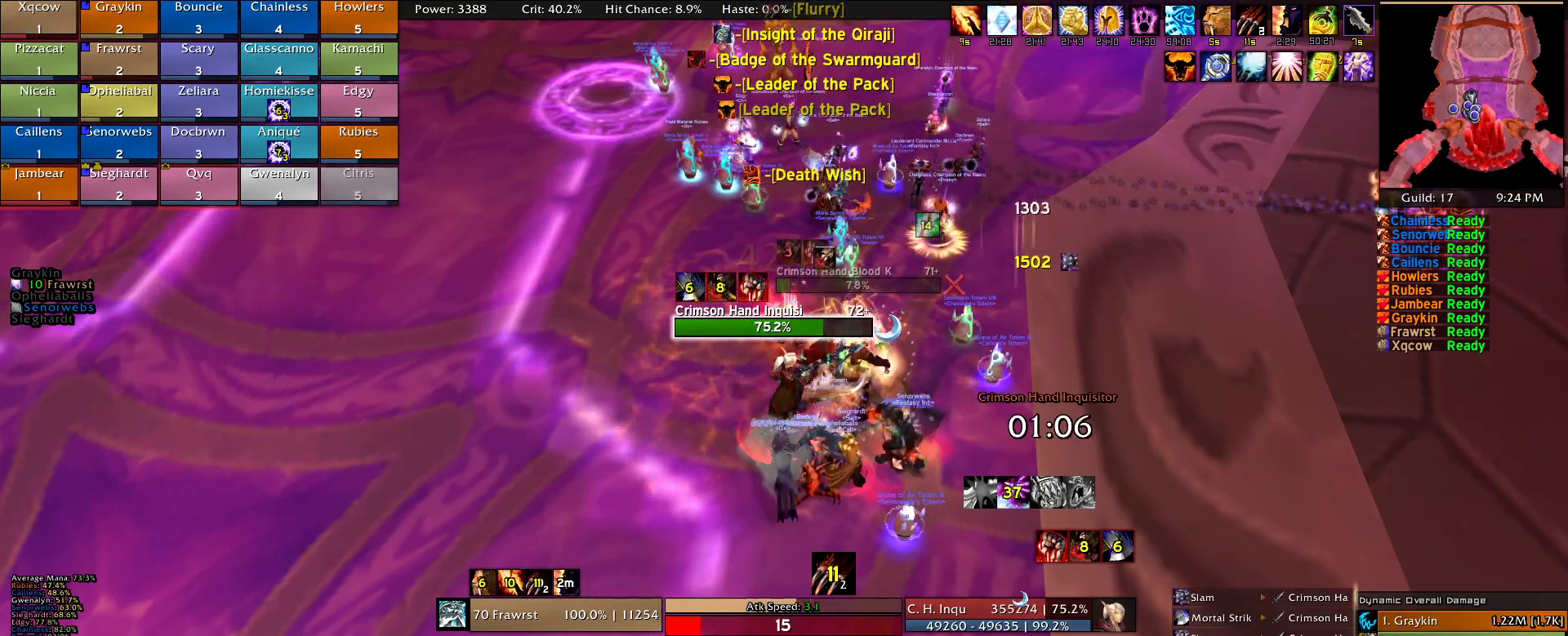
{"keys": [], "mouse": ["right"], "events": [[17, "2", "up"], [67, "2", "down"], [150, "2", "up"], [250, "2", "down"], [350, "2", "up"], [400, "2", "down"], [484, "2", "up"]]}
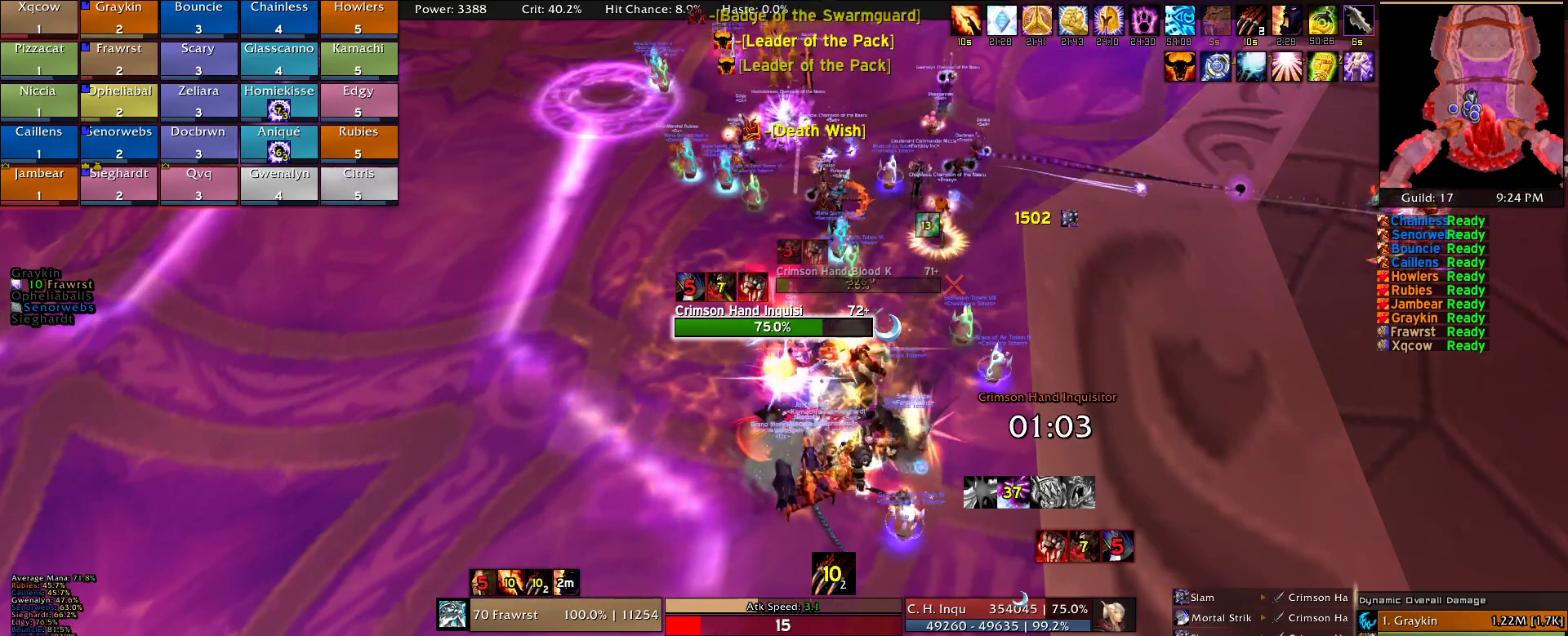
{"keys": [], "mouse": ["right"], "events": [[84, "2", "down"], [167, "2", "up"], [267, "2", "down"], [317, "2", "up"], [400, "2", "down"], [500, "2", "up"]]}
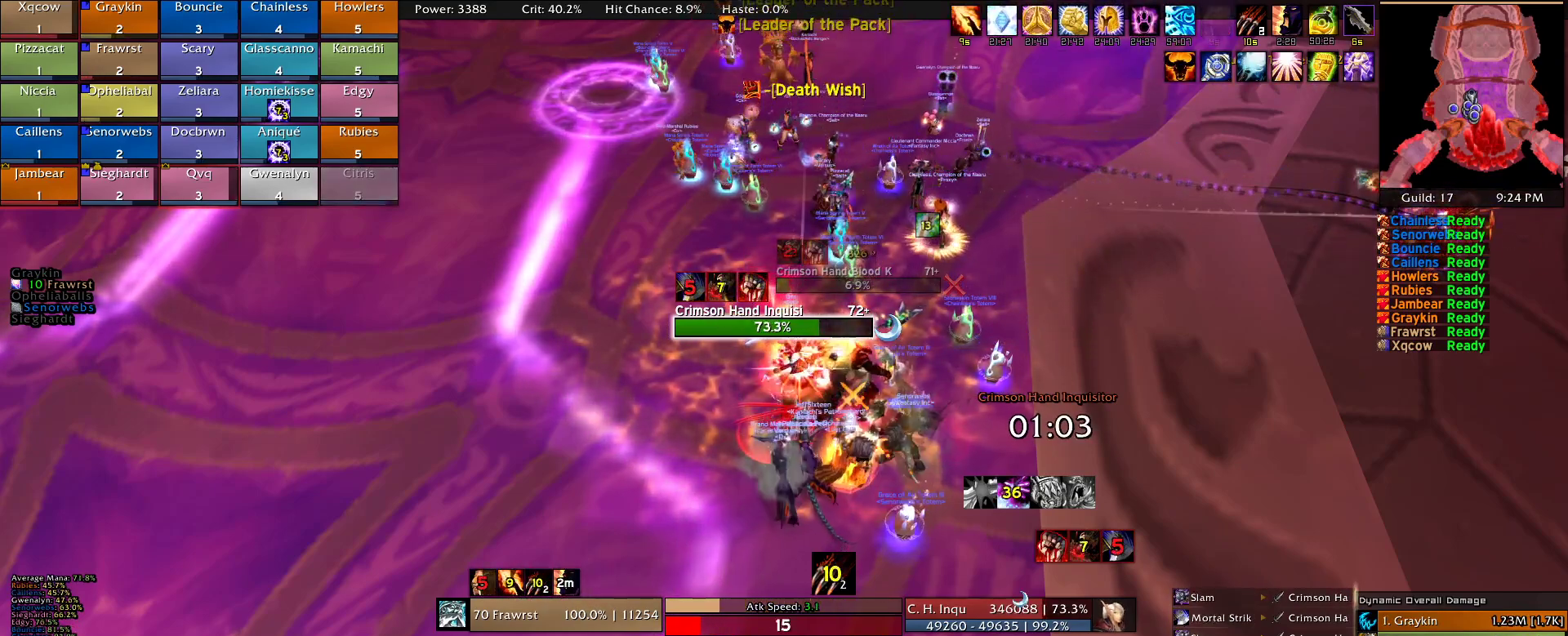
{"keys": ["2"], "mouse": ["right"], "events": [[100, "2", "down"], [184, "2", "up"], [284, "2", "down"], [384, "2", "up"], [467, "2", "down"]]}
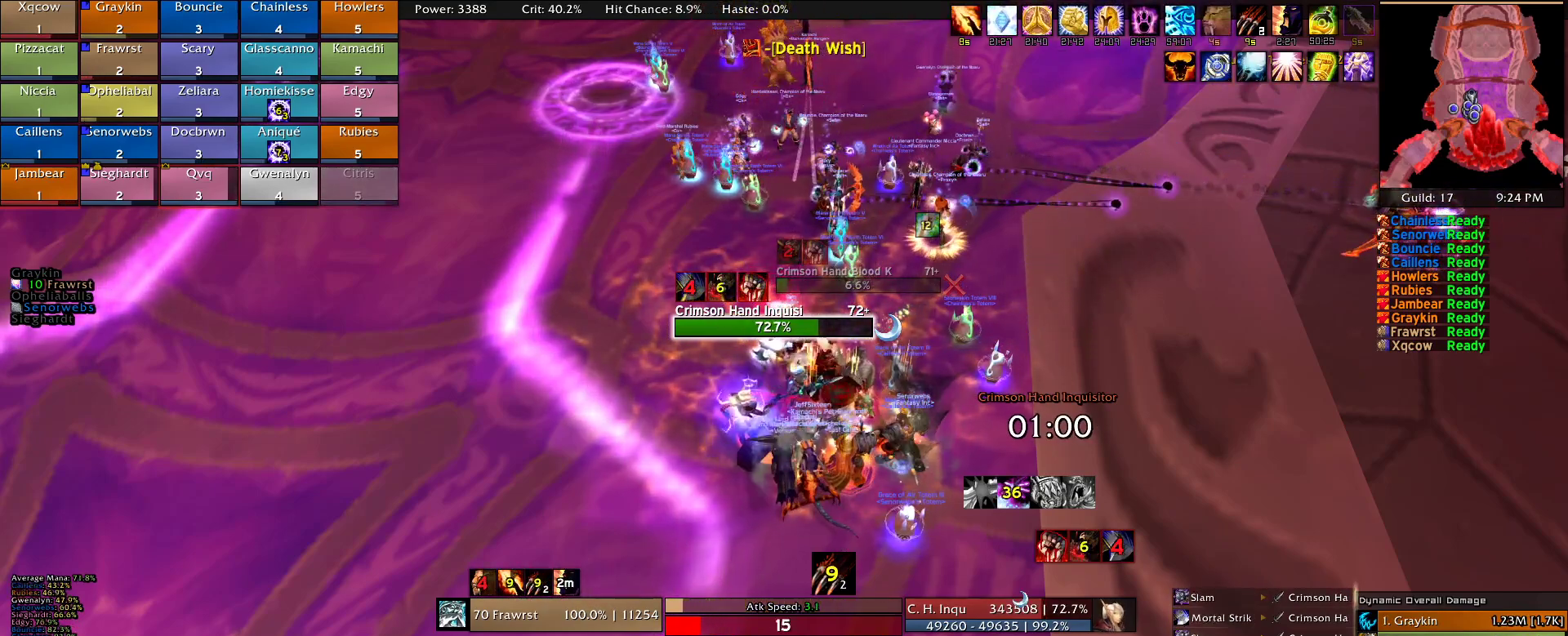
{"keys": ["2"], "mouse": ["right"], "events": [[67, "2", "up"], [117, "2", "down"], [200, "2", "up"], [300, "2", "down"], [400, "2", "up"], [484, "2", "down"]]}
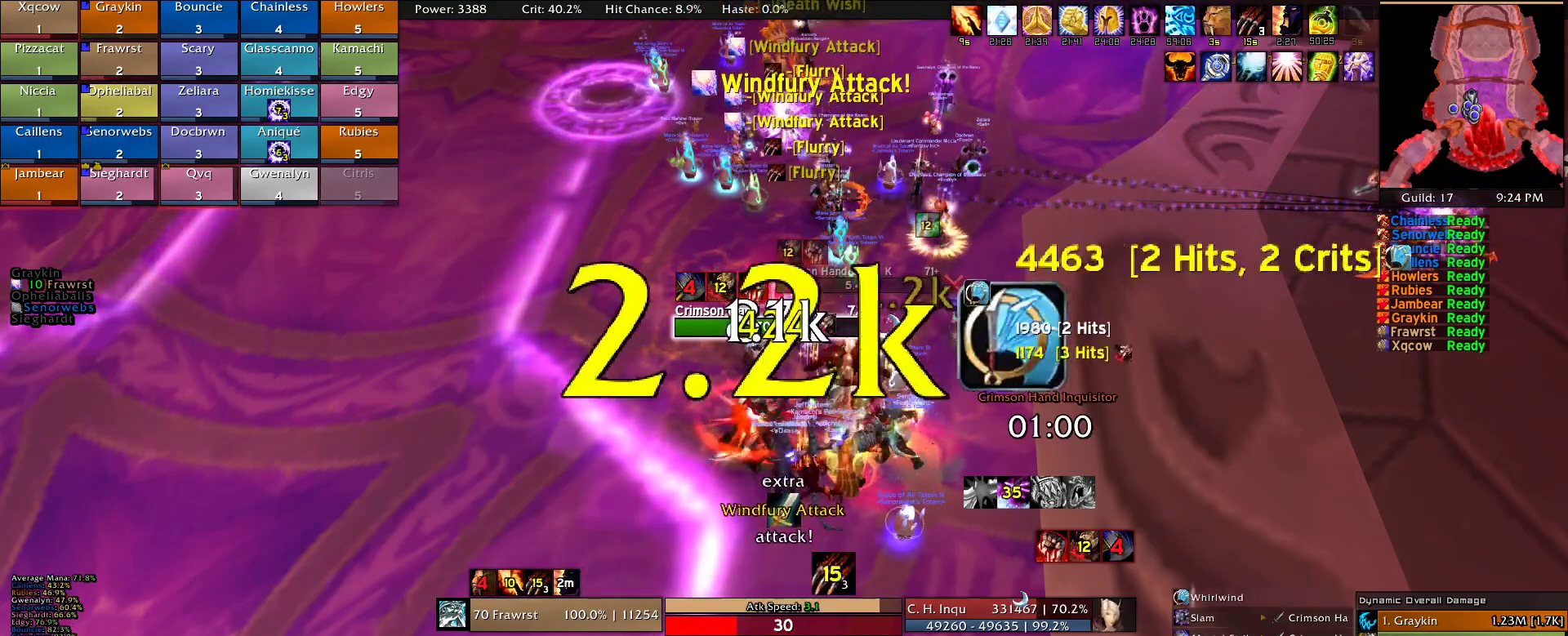
{"keys": [], "mouse": ["right"], "events": [[34, "2", "up"], [134, "2", "down"], [217, "2", "up"], [317, "2", "down"], [400, "2", "up"]]}
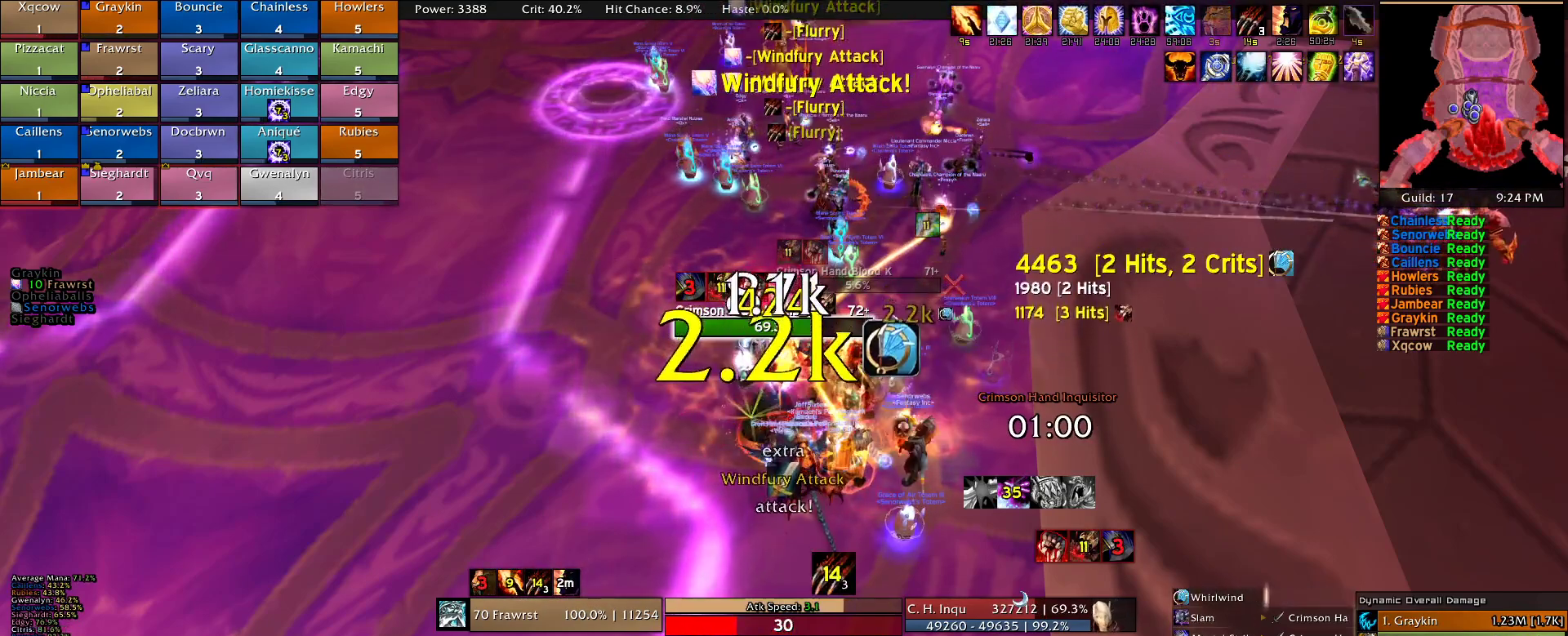
{"keys": [], "mouse": ["right"], "events": [[50, "e", "down"], [150, "e", "up"], [234, "e", "down"], [284, "e", "up"], [384, "e", "down"], [467, "e", "up"]]}
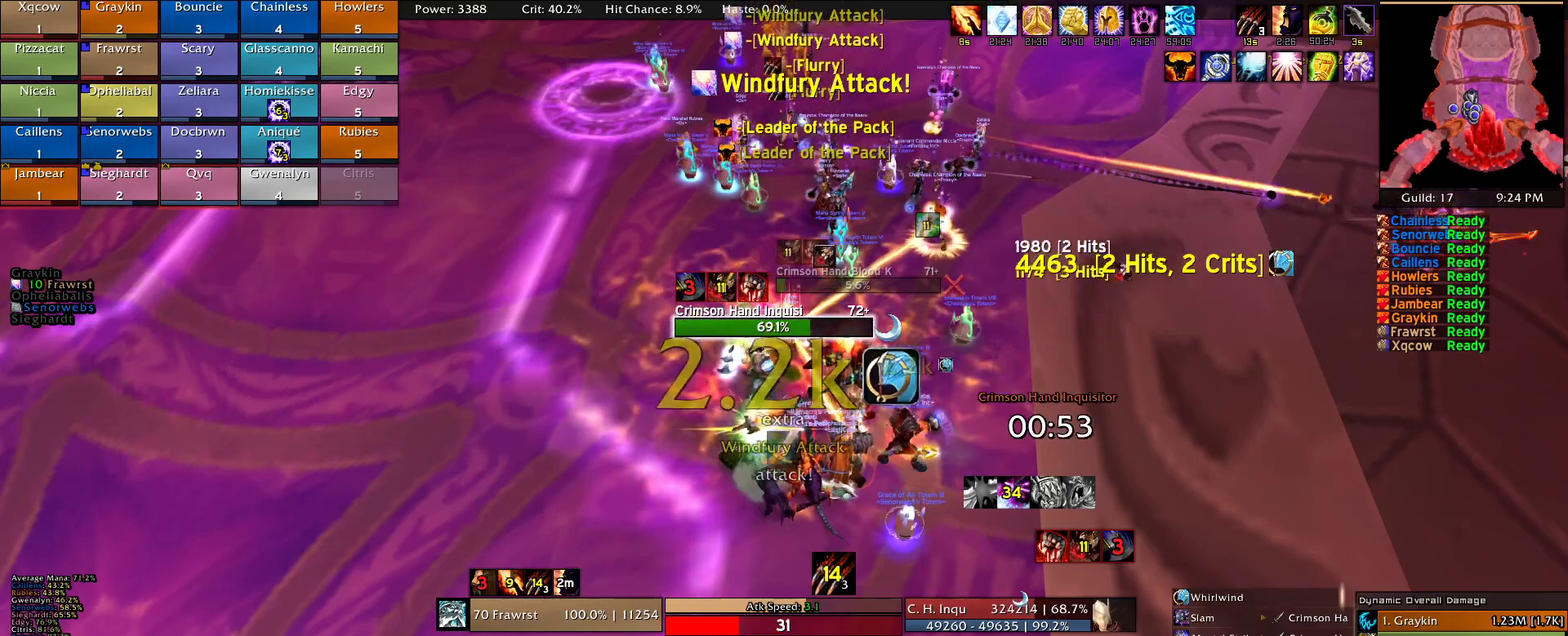
{"keys": [], "mouse": ["right"], "events": [[67, "5", "down"], [167, "5", "up"], [250, "e", "down"], [350, "e", "up"], [384, "e", "down"], [484, "e", "up"]]}
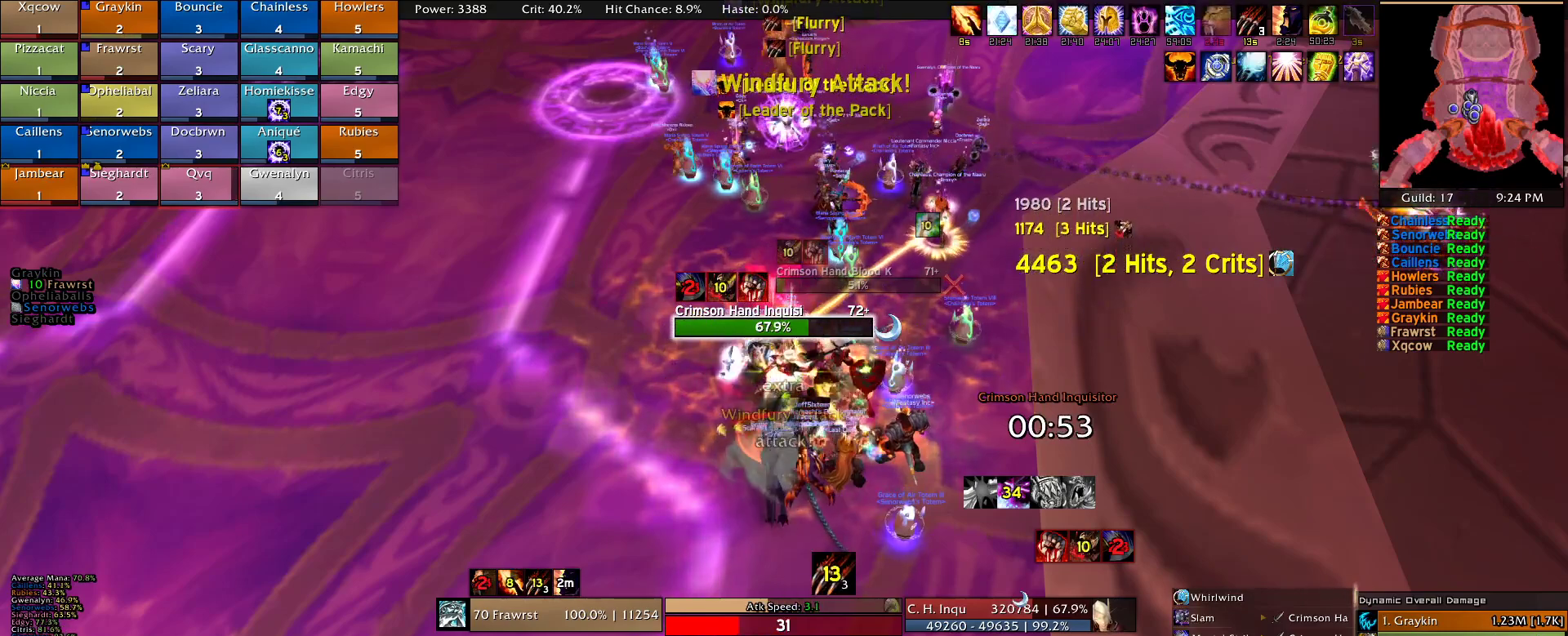
{"keys": [], "mouse": ["right"], "events": [[84, "e", "down"], [167, "e", "up"], [217, "e", "down"], [317, "e", "up"], [400, "e", "down"], [500, "e", "up"]]}
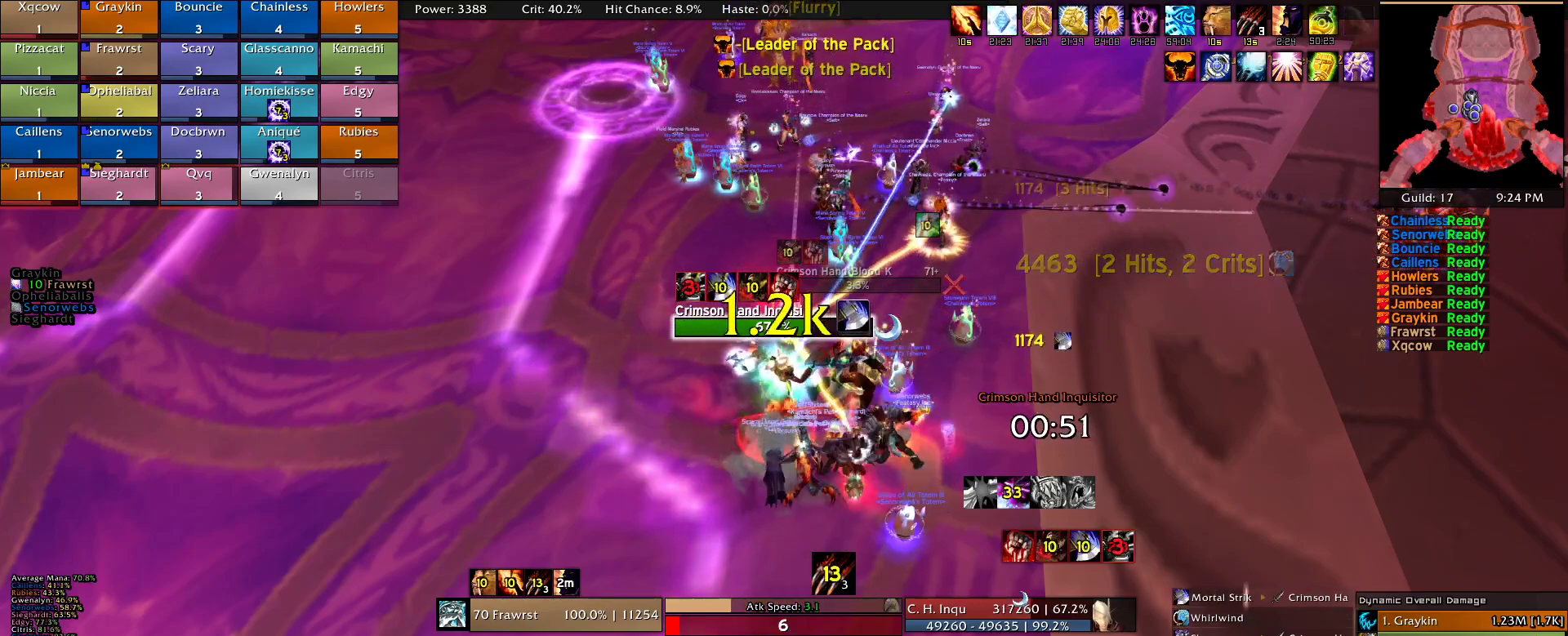
{"keys": ["e"], "mouse": ["right"], "events": [[50, "e", "down"], [184, "e", "up"], [284, "e", "down"], [384, "e", "up"], [467, "e", "down"]]}
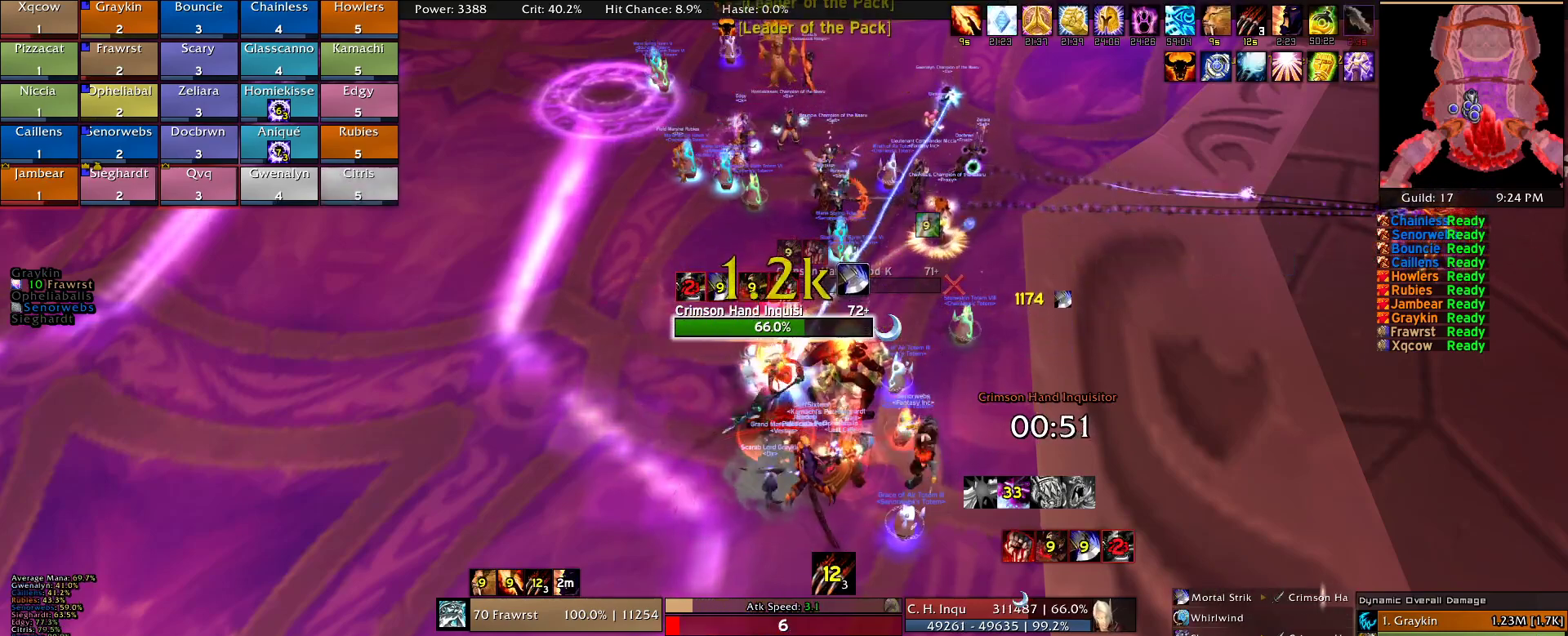
{"keys": [], "mouse": ["right"], "events": [[67, "e", "up"], [150, "e", "down"], [250, "e", "up"], [350, "e", "down"], [434, "e", "up"]]}
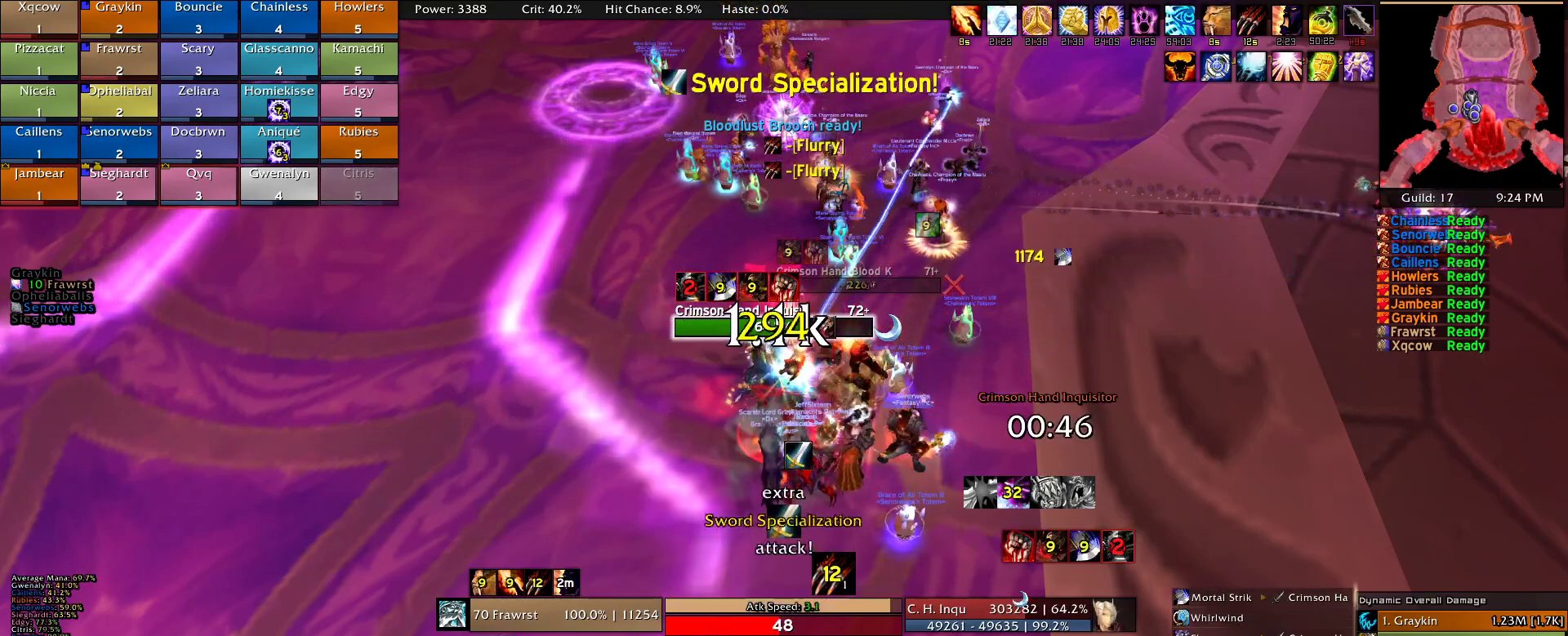
{"keys": ["e"], "mouse": ["right"], "events": [[34, "q", "down"], [134, "q", "up"], [167, "e", "down"], [267, "e", "up"], [367, "e", "down"], [450, "e", "up"], [500, "e", "down"]]}
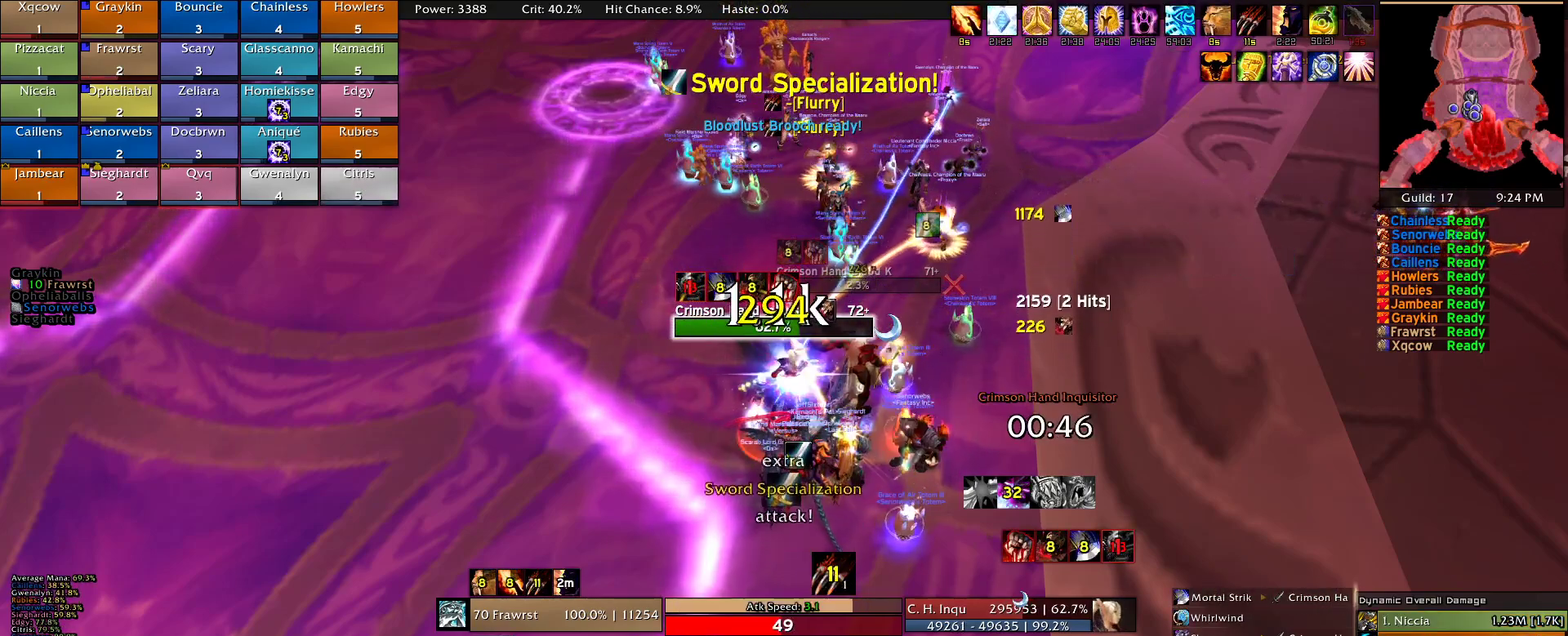
{"keys": ["e"], "mouse": ["right"], "events": [[100, "e", "up"], [184, "e", "down"], [234, "e", "up"], [334, "e", "down"], [417, "e", "up"], [467, "e", "down"]]}
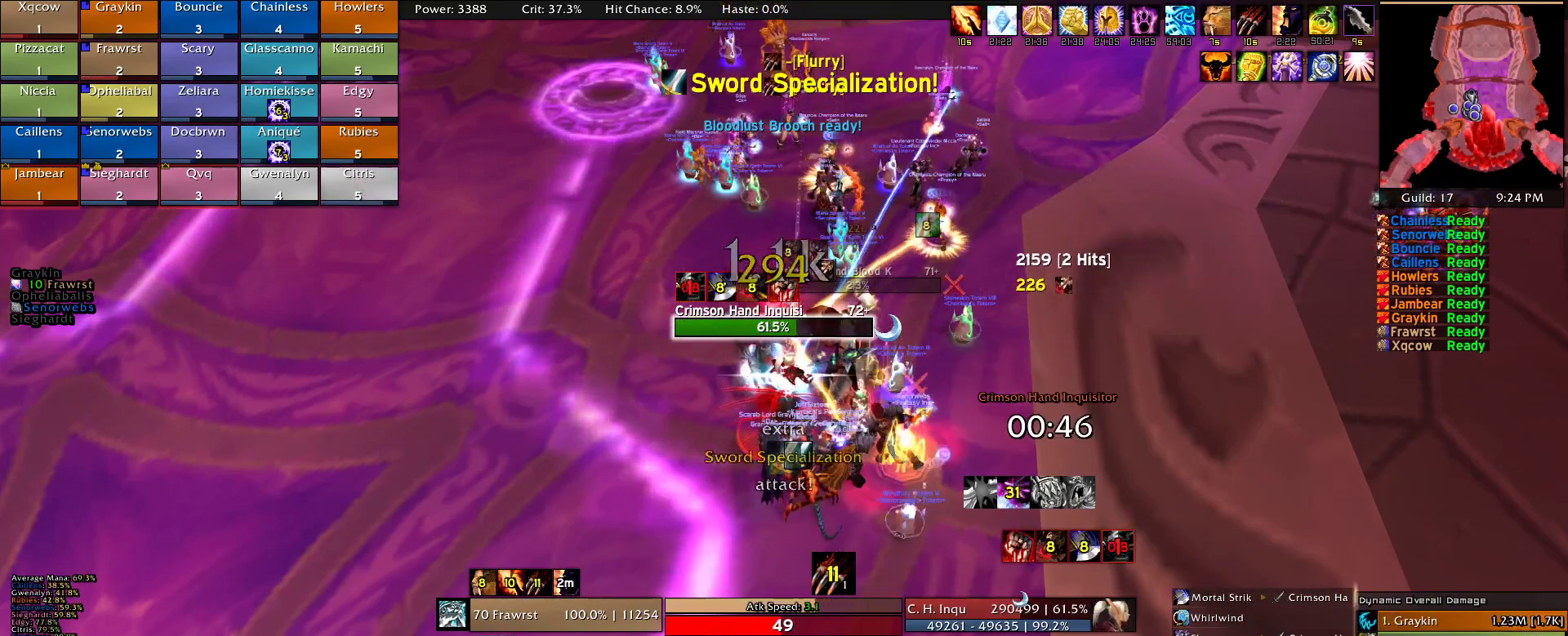
{"keys": [], "mouse": ["right"], "events": [[67, "e", "up"], [150, "5", "down"], [200, "5", "up"], [350, "e", "down"], [434, "e", "up"]]}
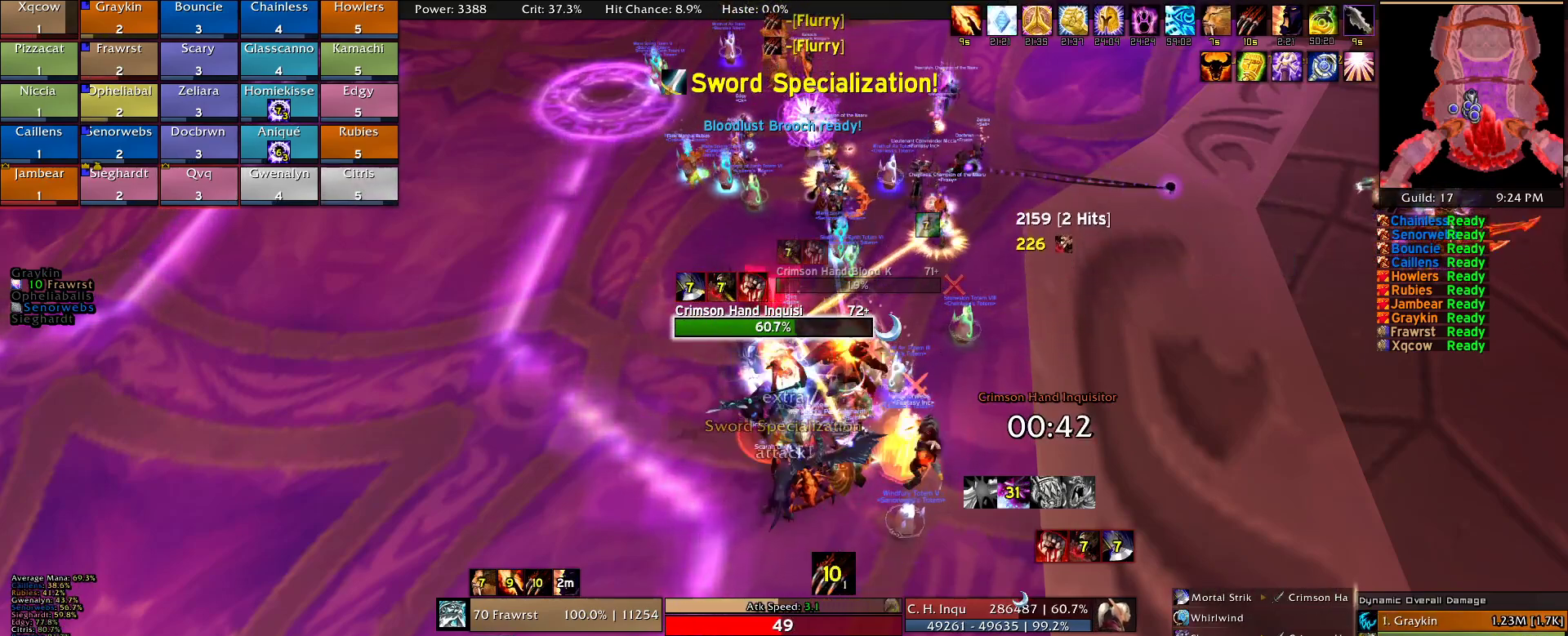
{"keys": [], "mouse": ["right"], "events": [[34, "2", "down"], [134, "2", "up"], [267, "2", "down"], [317, "2", "up"], [400, "2", "down"], [500, "2", "up"]]}
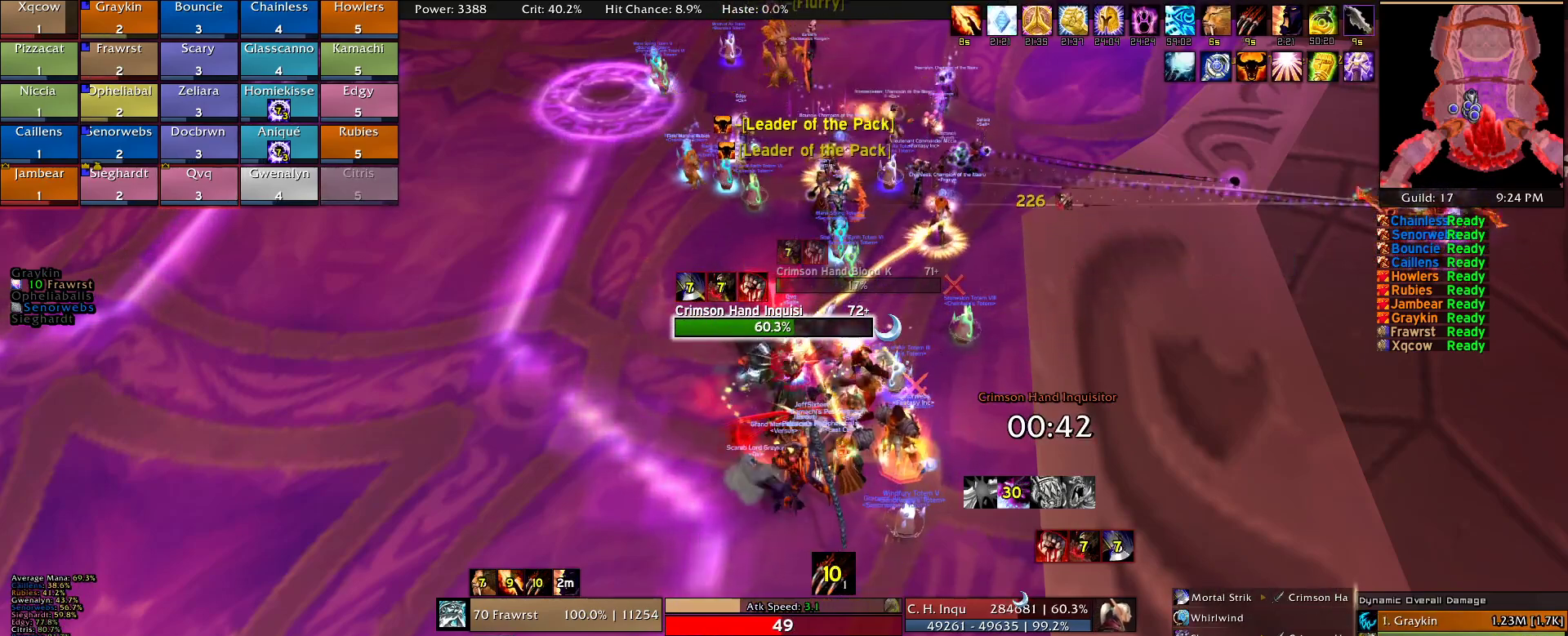
{"keys": ["e"], "mouse": ["right"], "events": [[100, "2", "down"], [234, "2", "up"], [284, "2", "down"], [417, "2", "up"], [467, "e", "down"]]}
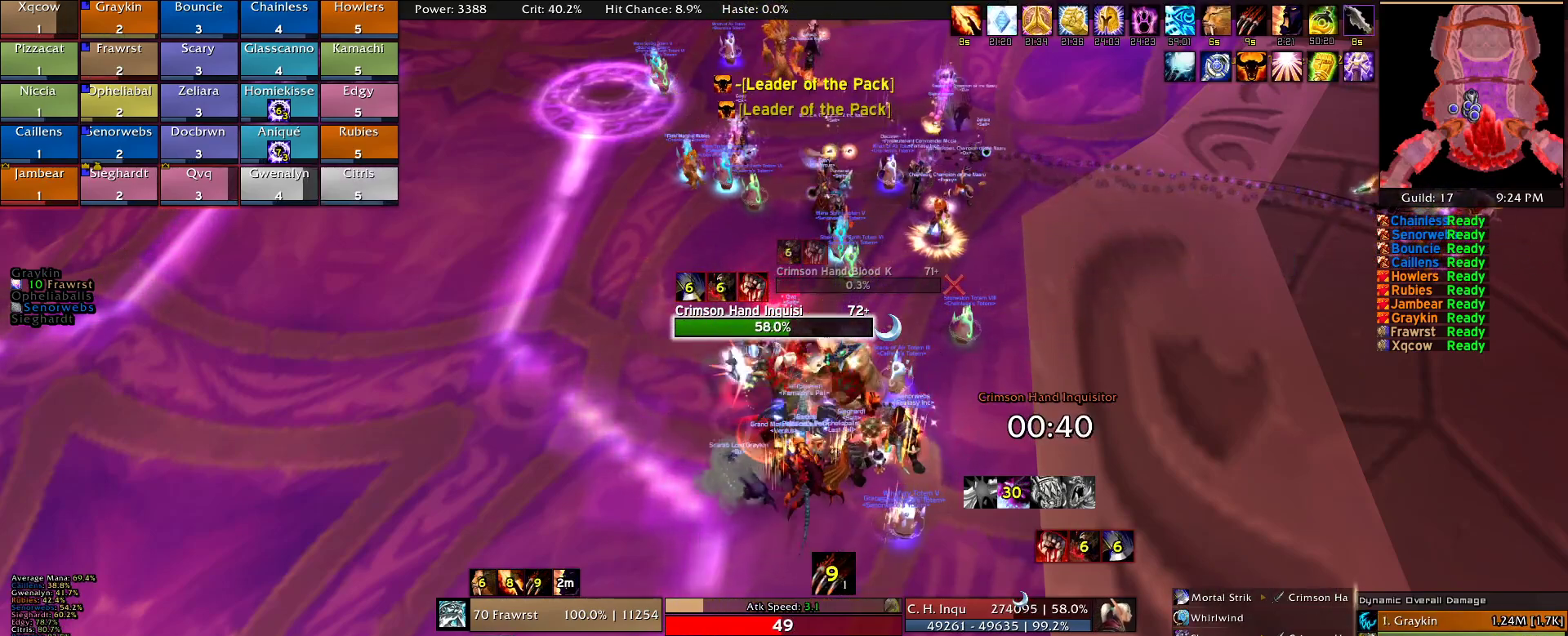
{"keys": [], "mouse": ["right"], "events": [[67, "e", "up"], [150, "e", "down"], [200, "e", "up"], [350, "5", "down"], [384, "5", "up"]]}
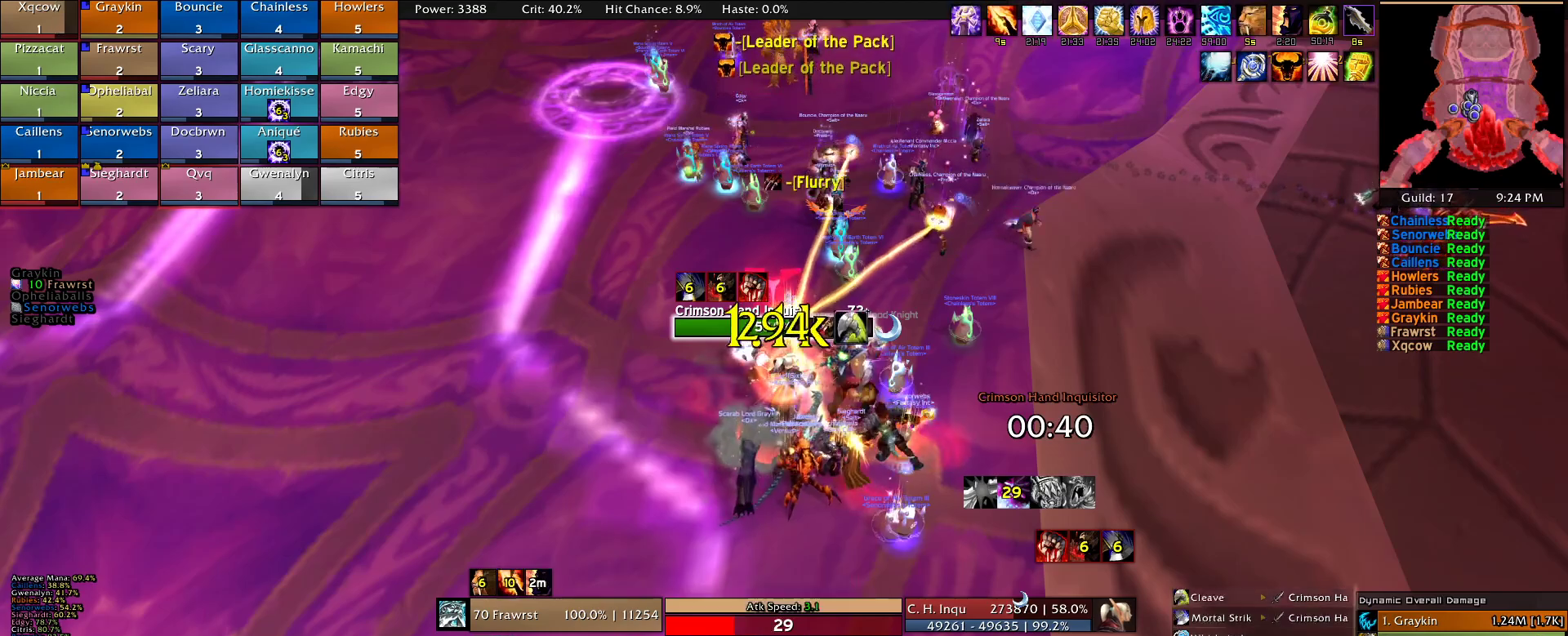
{"keys": ["alt"], "mouse": ["right"], "events": [[34, "2", "down"], [134, "2", "up"], [267, "2", "down"], [400, "2", "up"], [500, "alt", "down"]]}
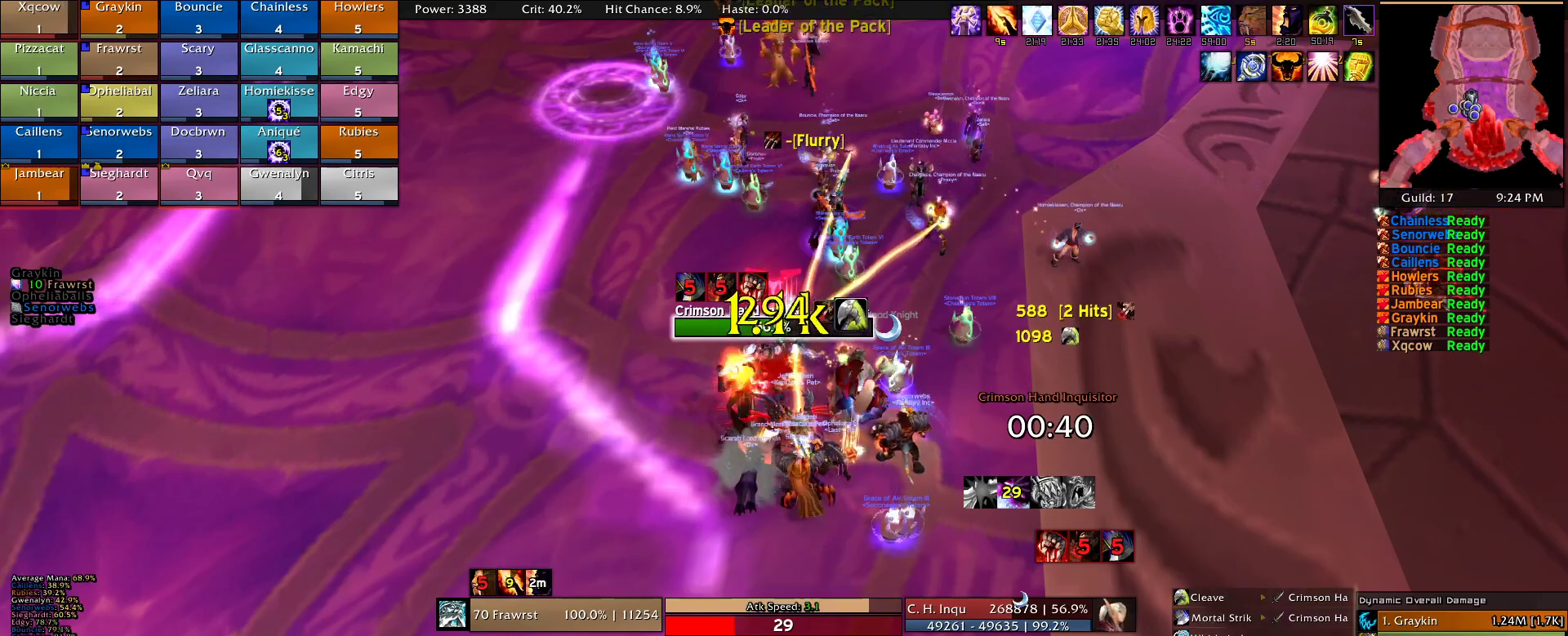
{"keys": ["alt"], "mouse": ["right"], "events": [[50, "e", "down"], [150, "e", "up"], [384, "e", "down"], [467, "e", "up"]]}